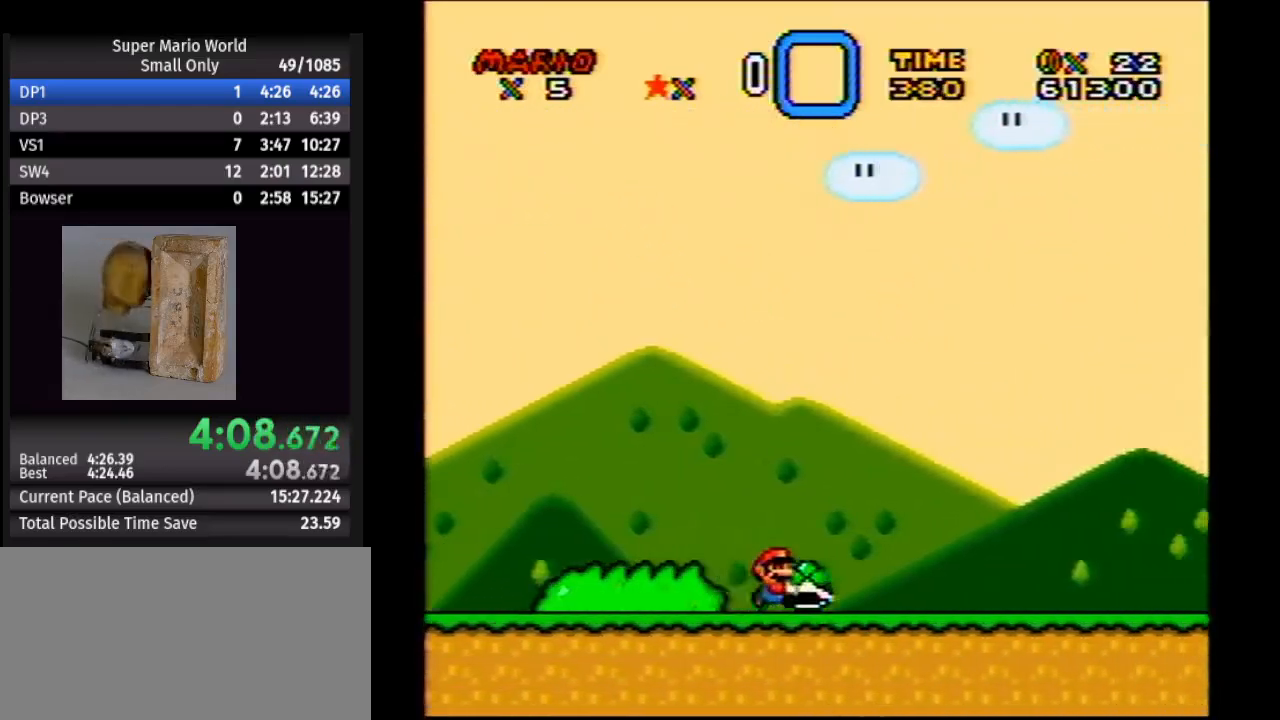
Gameplay with a controller (Nintendo layout); each line is a JSON object with the inputs held at the frame after it. "events" lists button and stick changes between this image and that frame as [ms after this image, input, new state], when the widget could be followed in between. Not read: L1 L3 R1 R3.
{"buttons": ["A", "Y", "DPAD_RIGHT"], "events": [[450, "A", "down"]]}
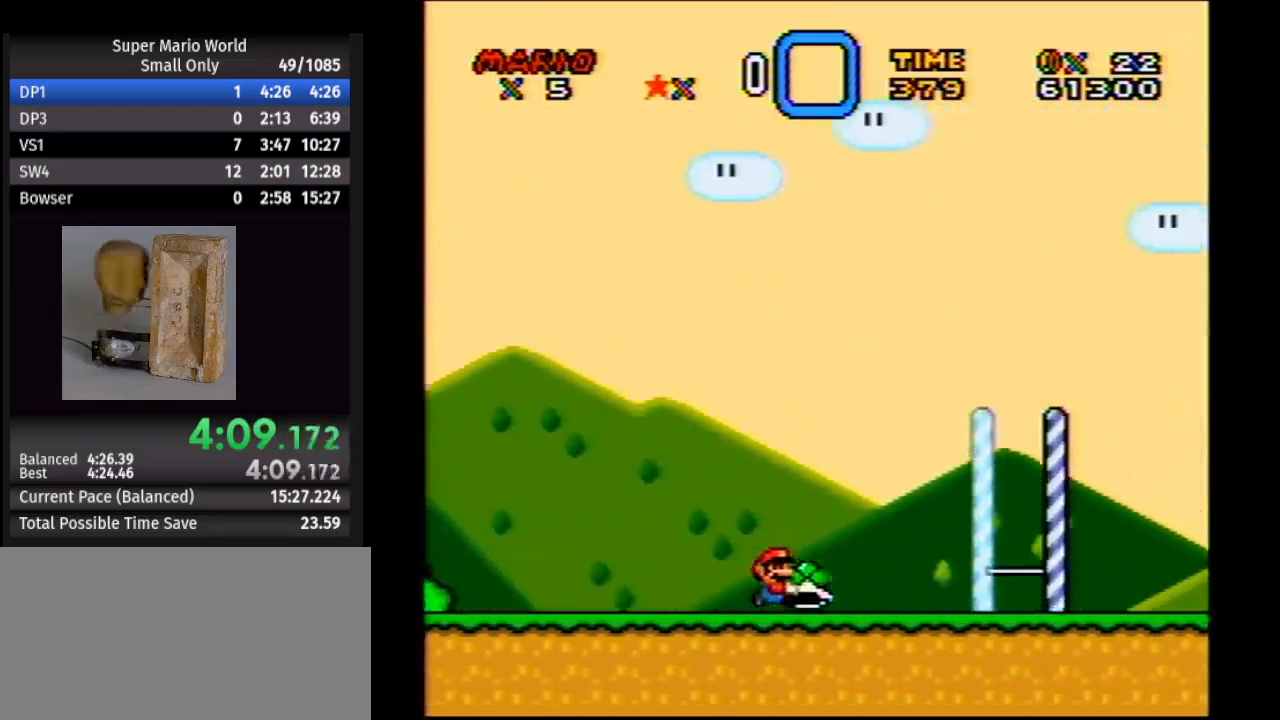
{"buttons": ["Y", "DPAD_RIGHT"], "events": [[133, "A", "up"]]}
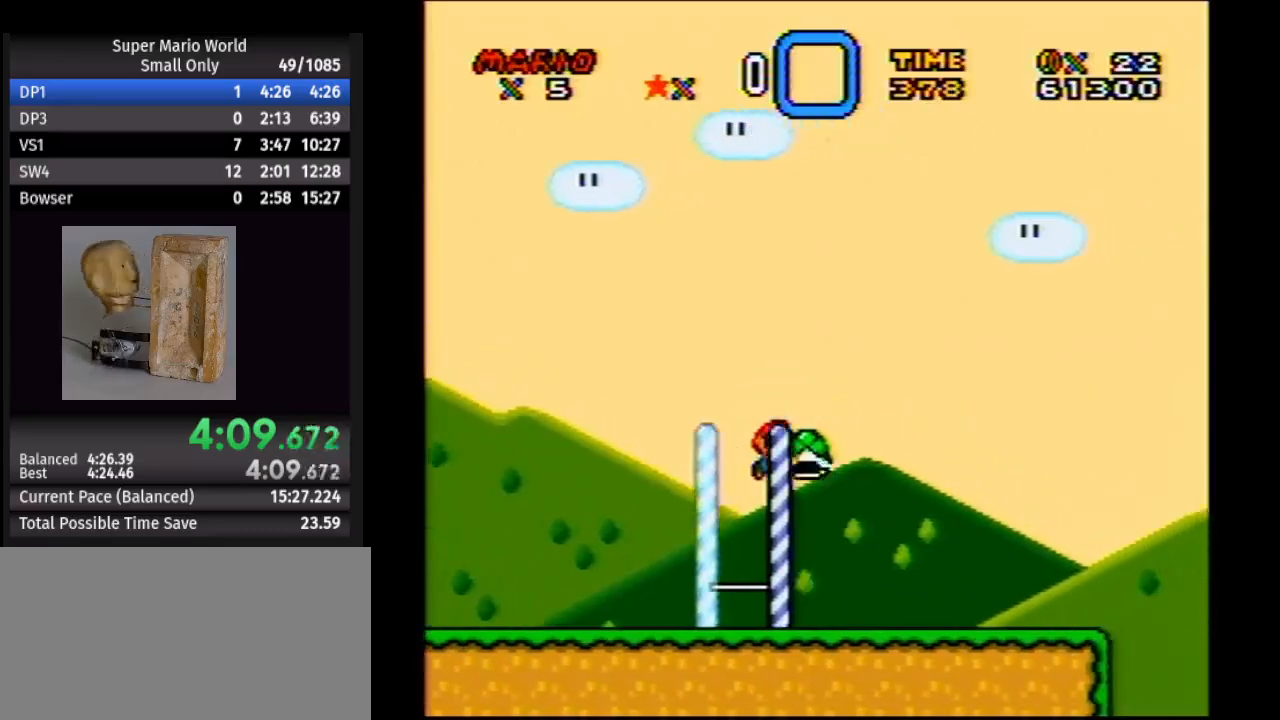
{"buttons": ["Y", "DPAD_RIGHT"], "events": [[200, "A", "down"], [333, "A", "up"]]}
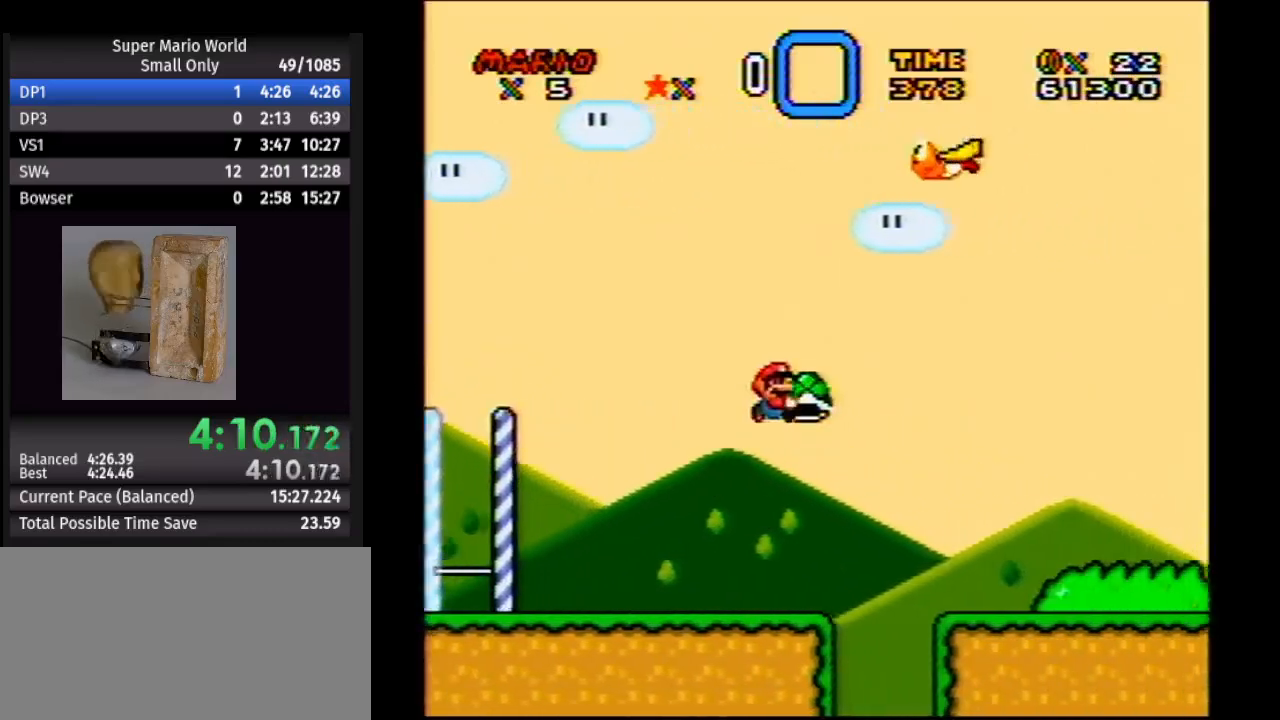
{"buttons": ["A", "Y", "DPAD_RIGHT"], "events": [[467, "A", "down"]]}
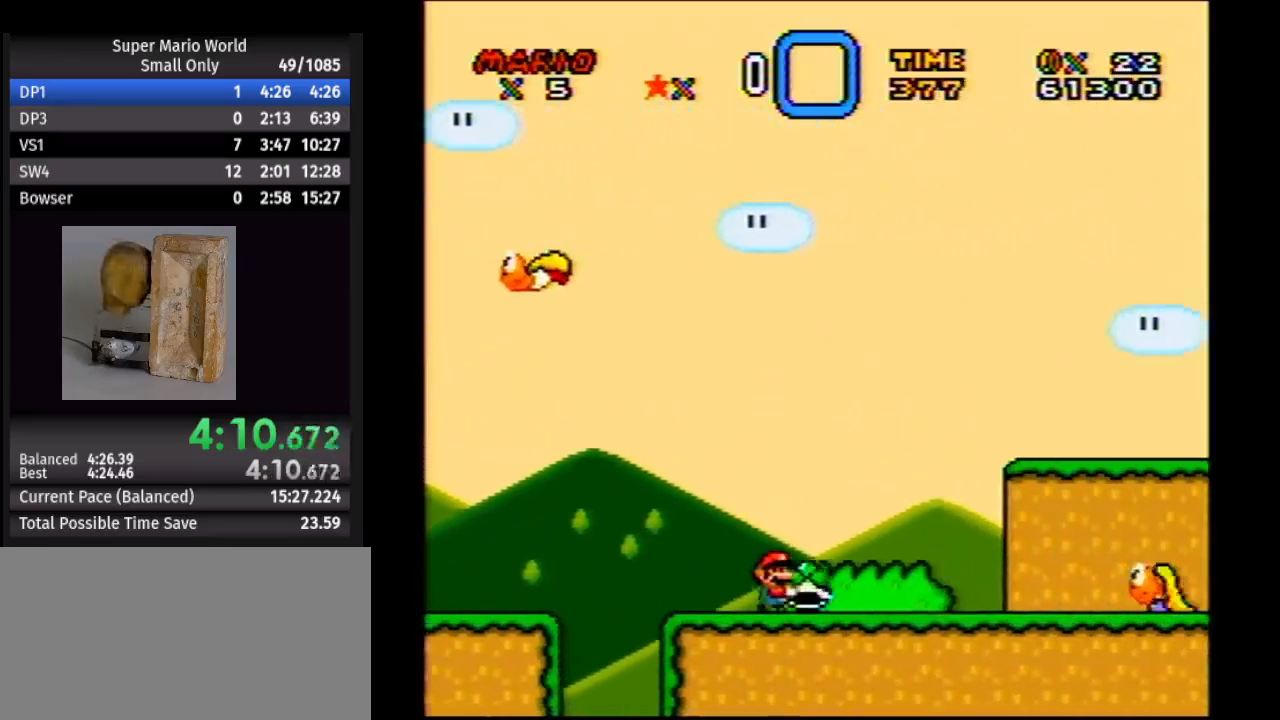
{"buttons": ["Y", "DPAD_RIGHT"], "events": [[117, "A", "up"]]}
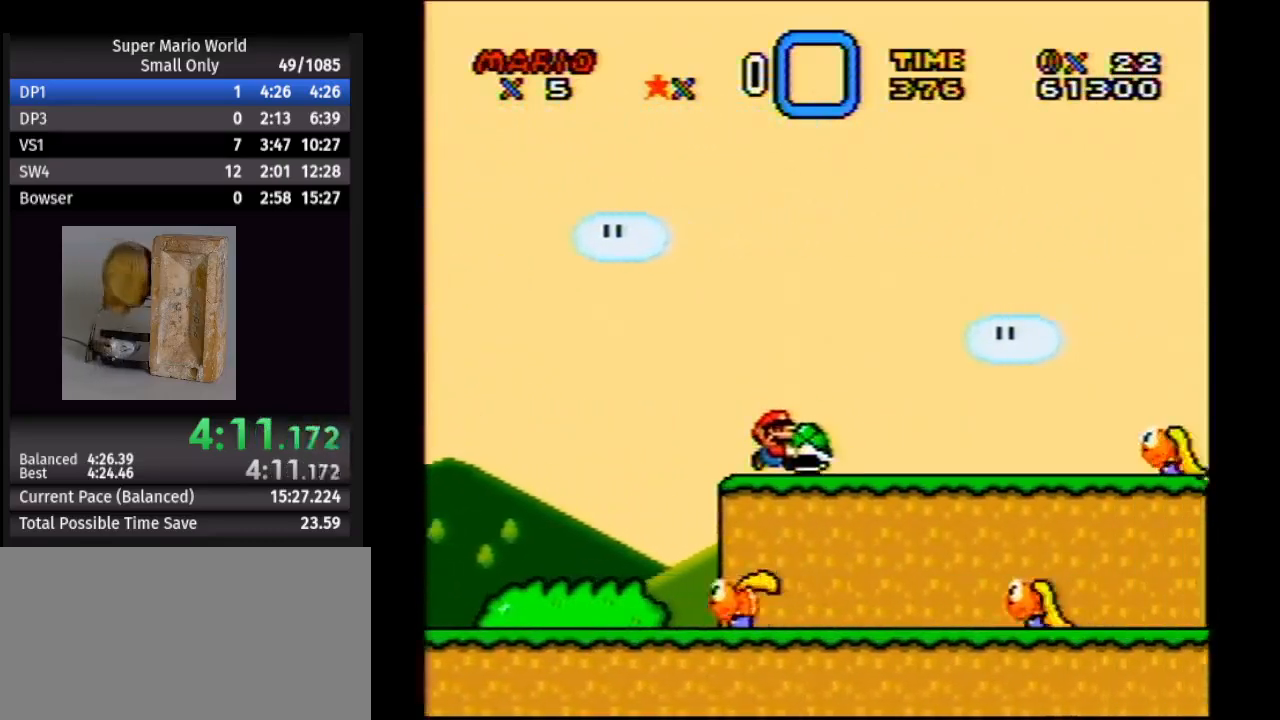
{"buttons": ["Y", "DPAD_RIGHT"], "events": [[50, "A", "down"], [133, "A", "up"]]}
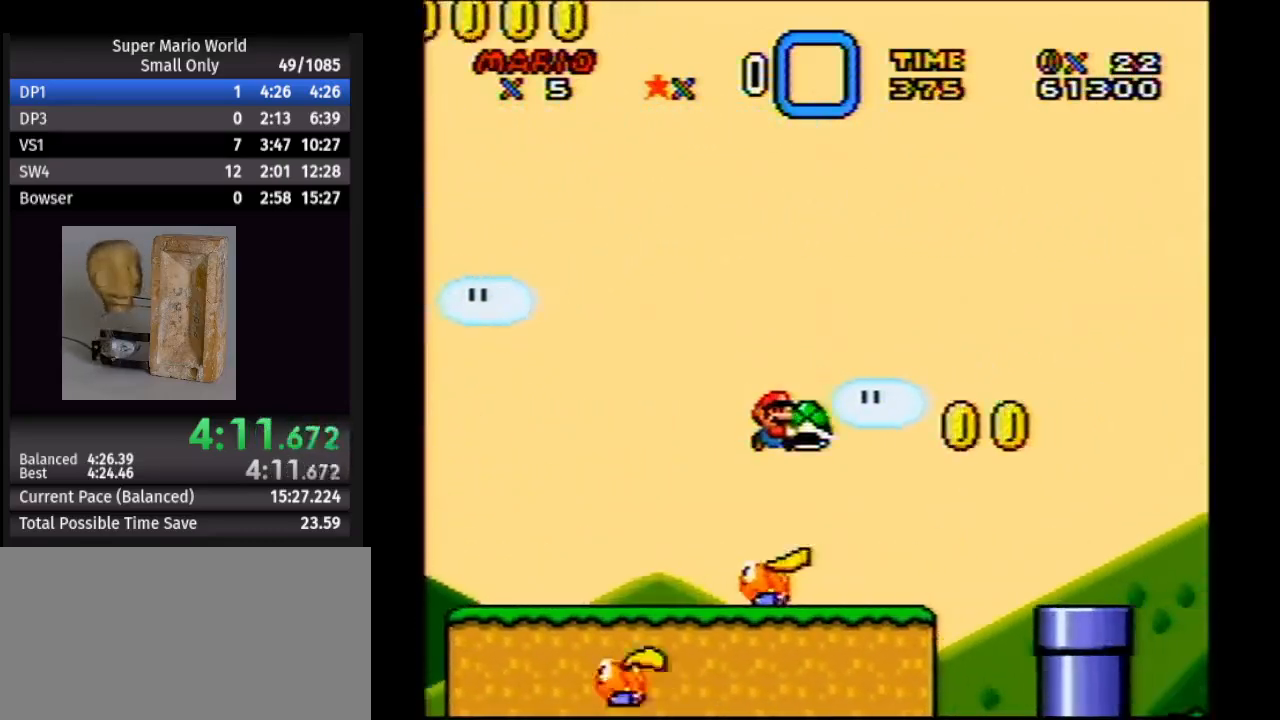
{"buttons": ["B", "Y", "DPAD_RIGHT"], "events": [[200, "B", "down"]]}
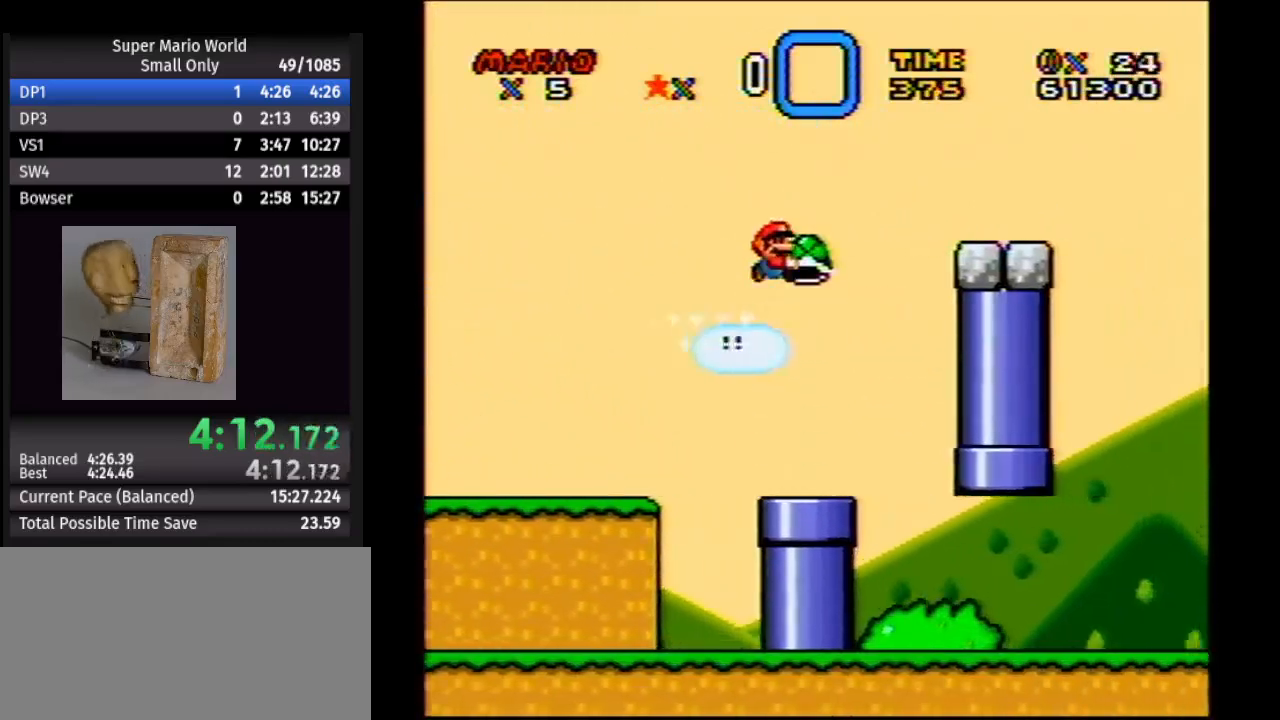
{"buttons": ["Y", "DPAD_RIGHT"], "events": [[150, "B", "up"], [367, "B", "down"], [467, "B", "up"]]}
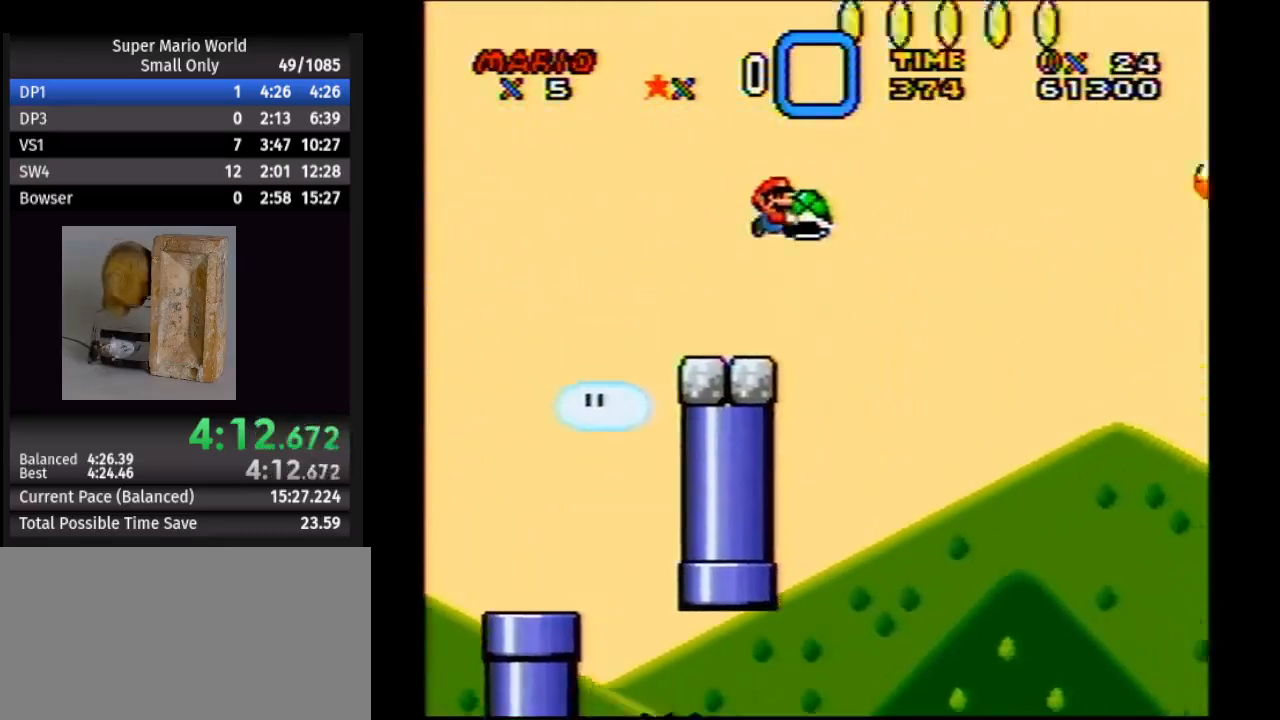
{"buttons": ["B", "Y", "DPAD_RIGHT"], "events": [[350, "B", "down"]]}
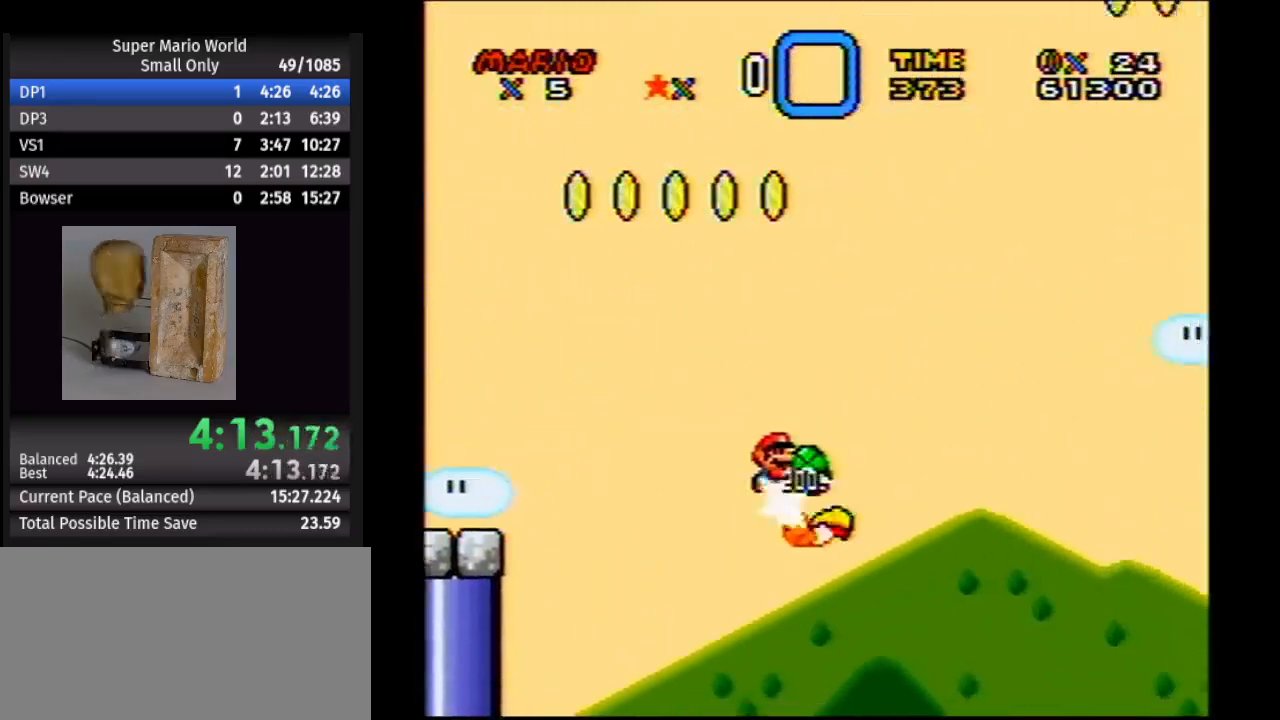
{"buttons": ["B", "Y", "DPAD_RIGHT"], "events": []}
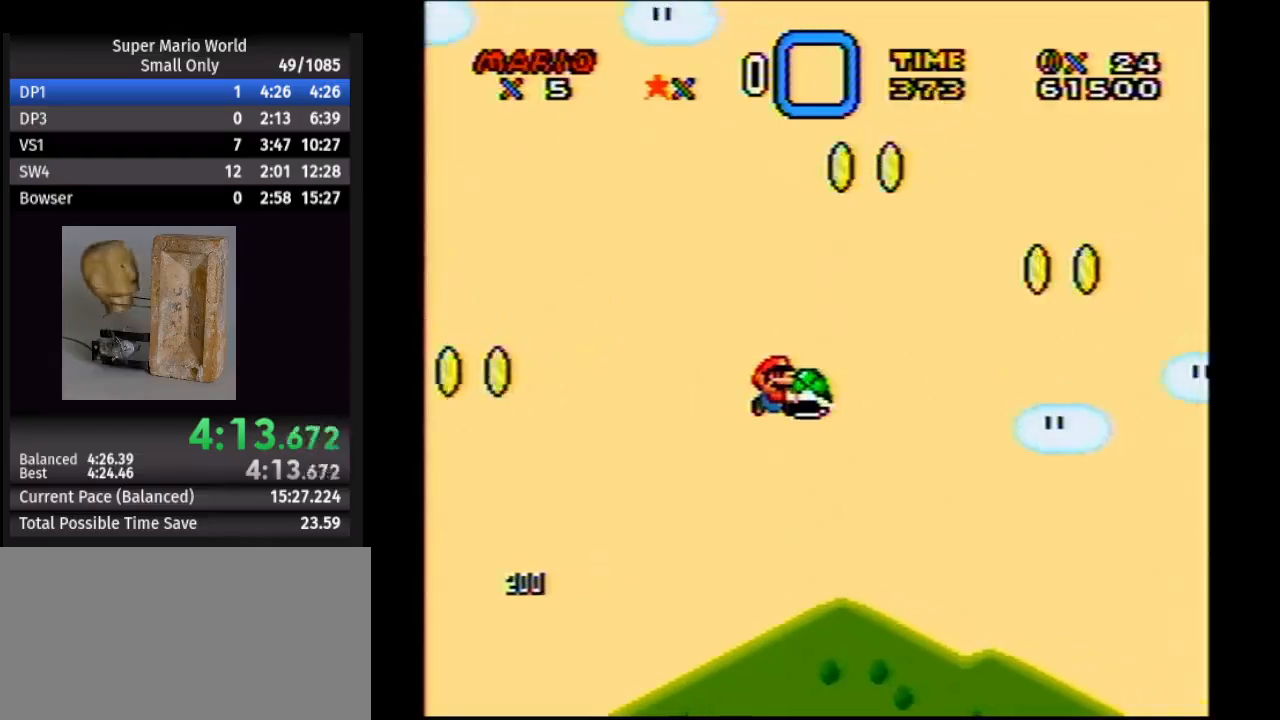
{"buttons": ["Y", "DPAD_RIGHT"], "events": [[417, "B", "up"]]}
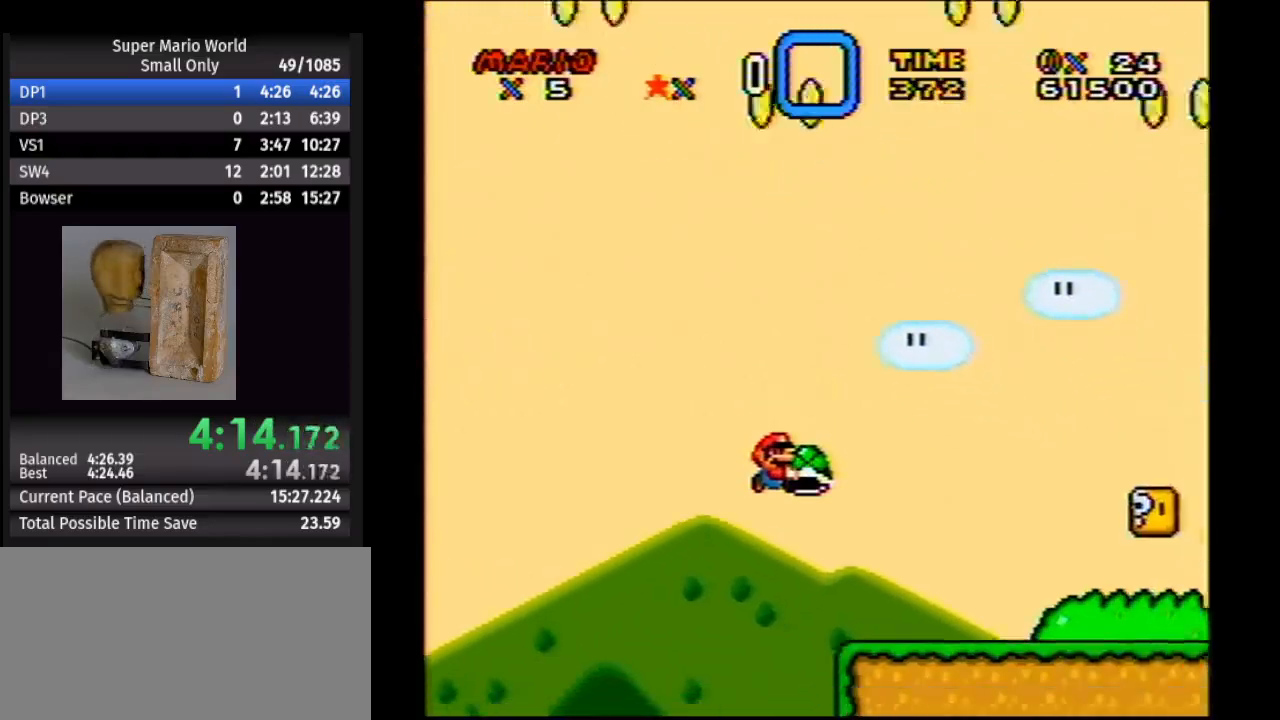
{"buttons": ["Y", "DPAD_RIGHT"], "events": []}
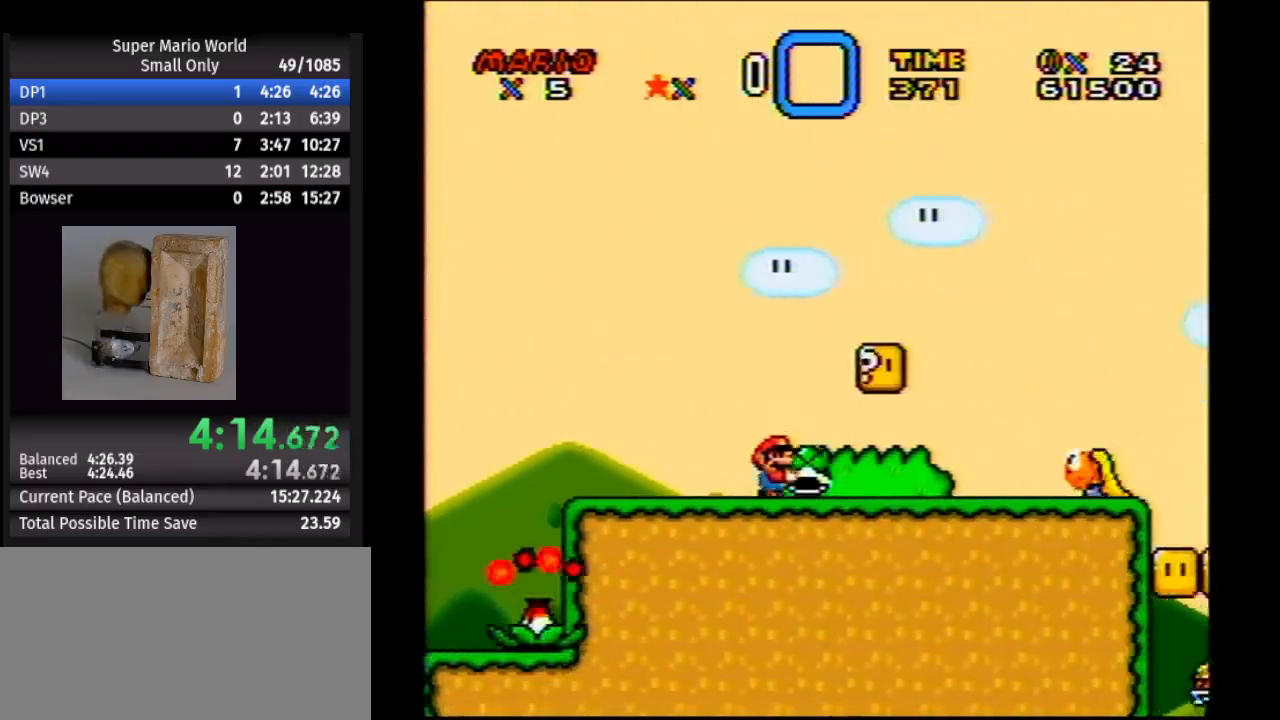
{"buttons": ["Y", "DPAD_RIGHT"], "events": [[200, "B", "down"], [500, "B", "up"]]}
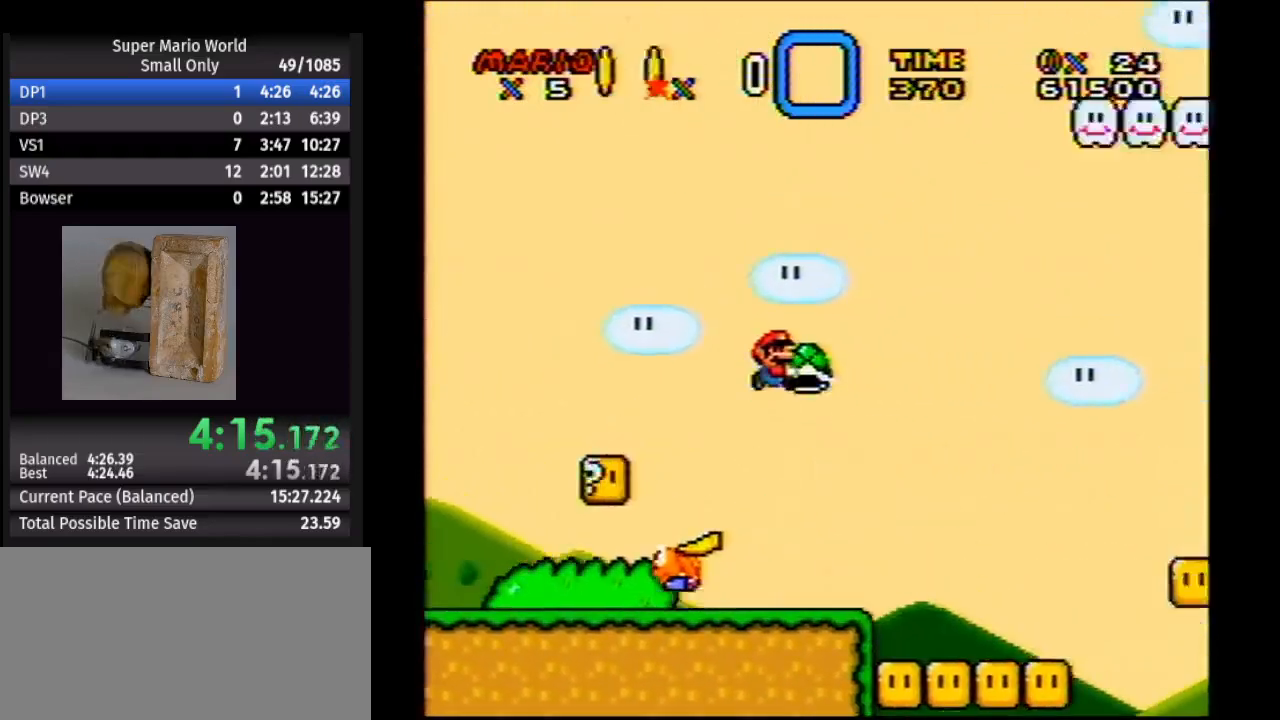
{"buttons": ["Y", "DPAD_RIGHT"], "events": []}
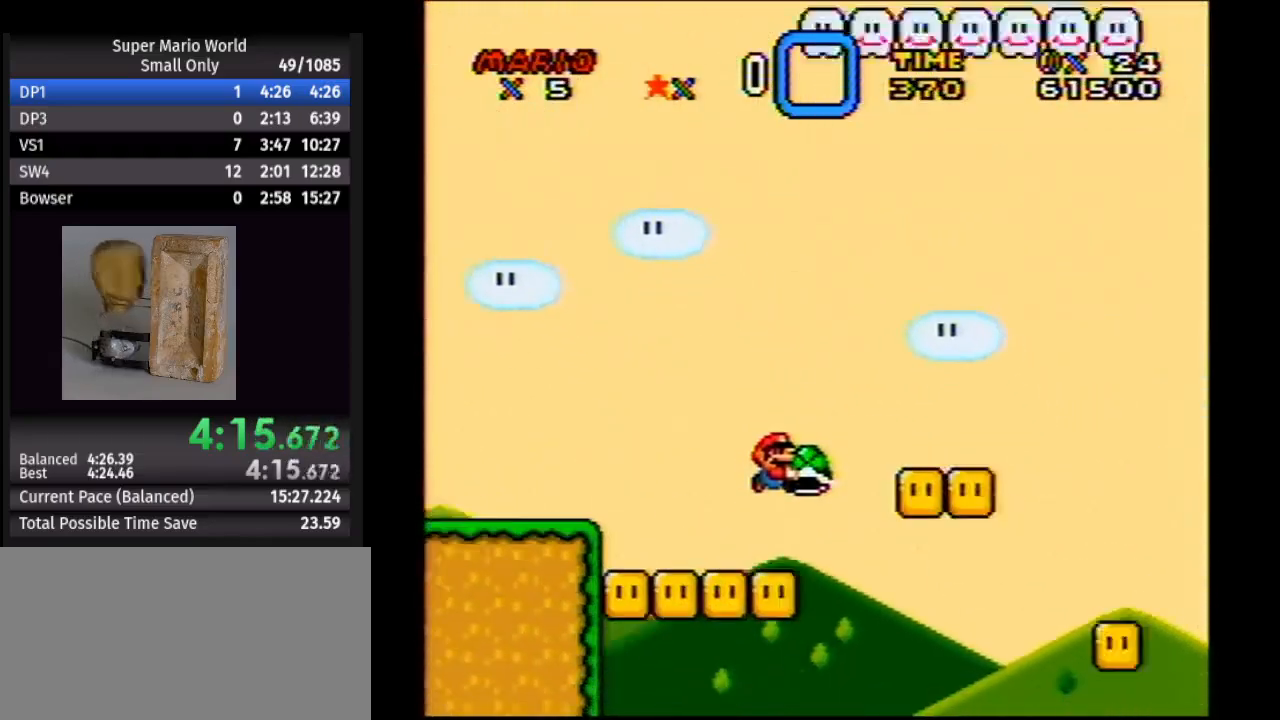
{"buttons": ["Y", "DPAD_RIGHT"], "events": []}
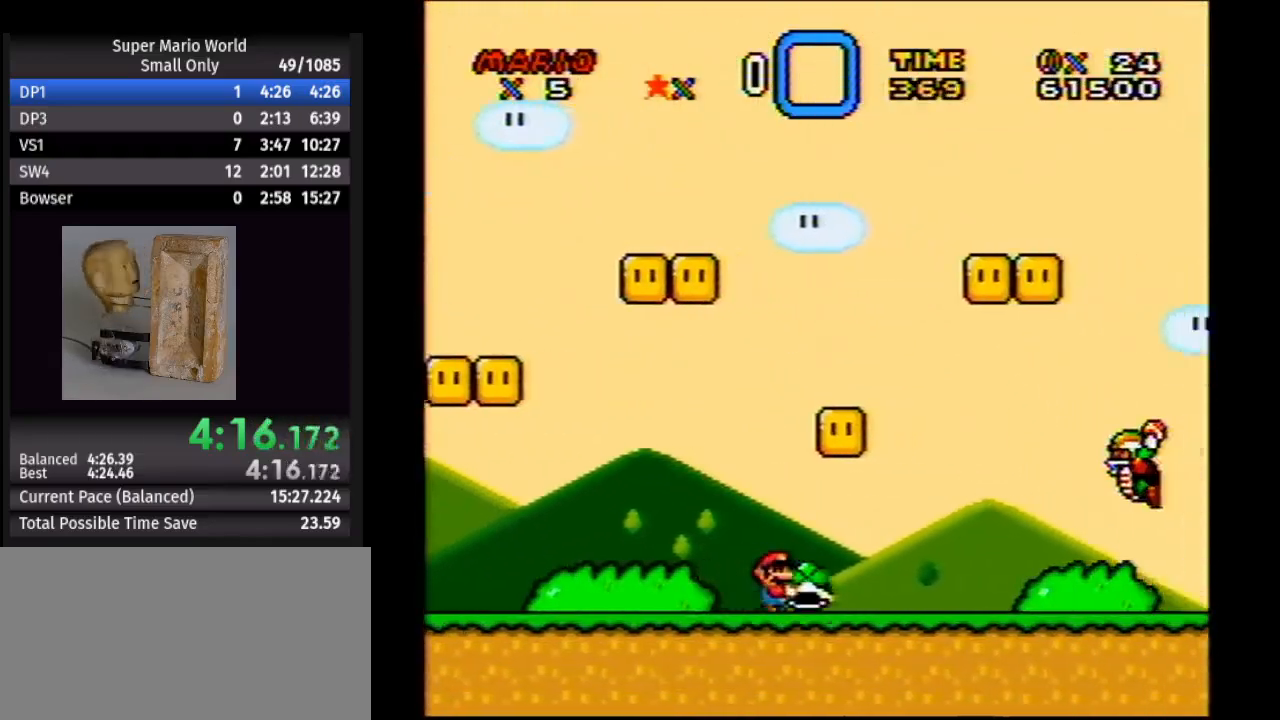
{"buttons": ["B", "Y", "DPAD_RIGHT"], "events": [[383, "B", "down"]]}
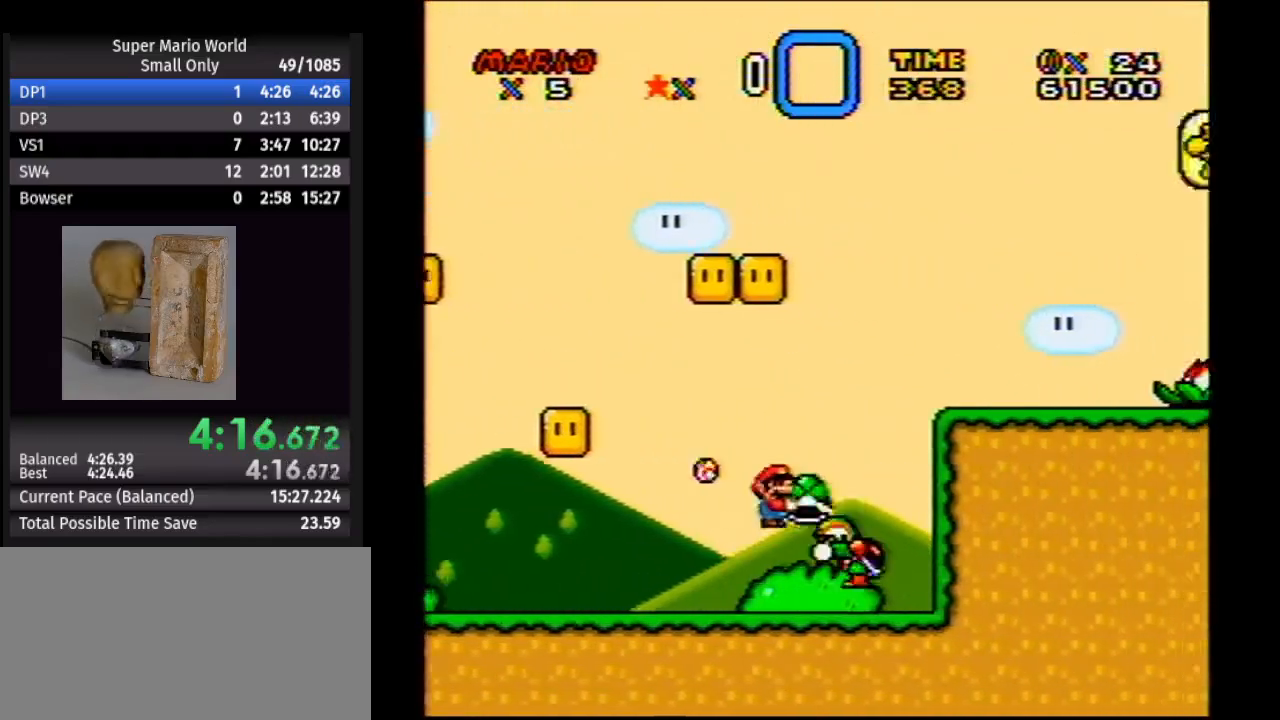
{"buttons": ["B", "Y", "DPAD_RIGHT"], "events": [[133, "B", "up"], [433, "B", "down"]]}
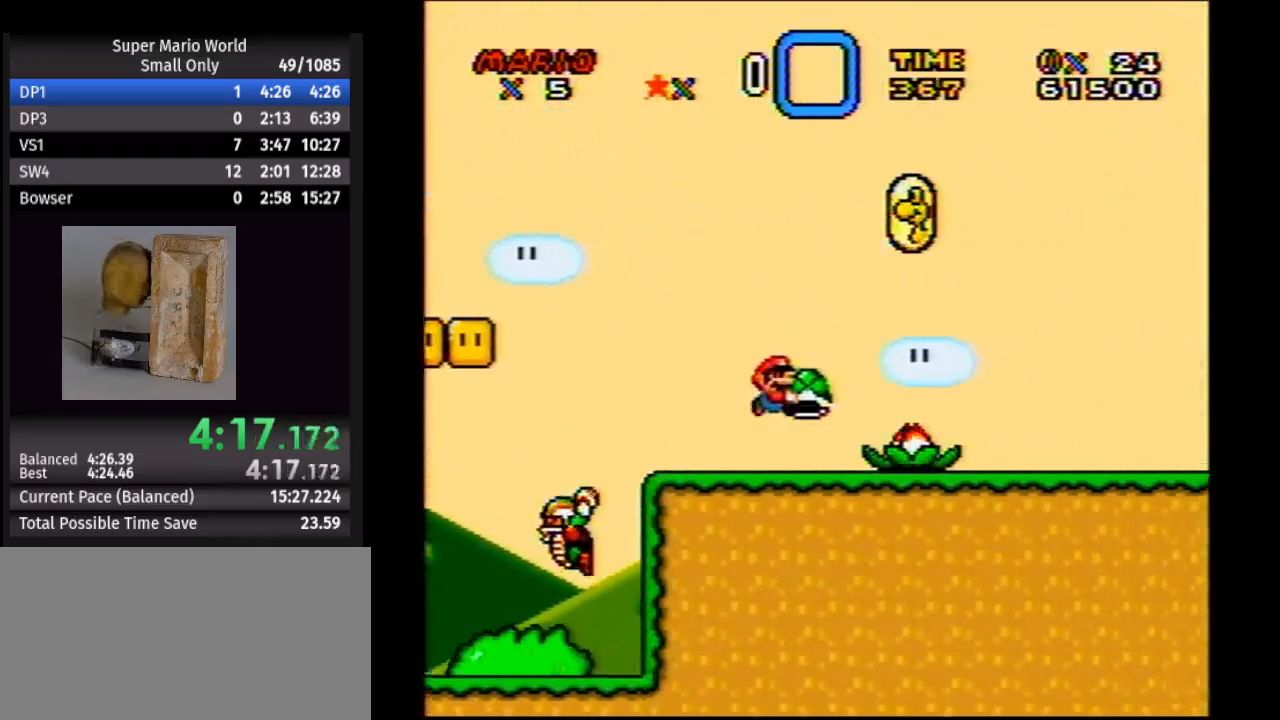
{"buttons": ["B", "Y", "DPAD_RIGHT"], "events": []}
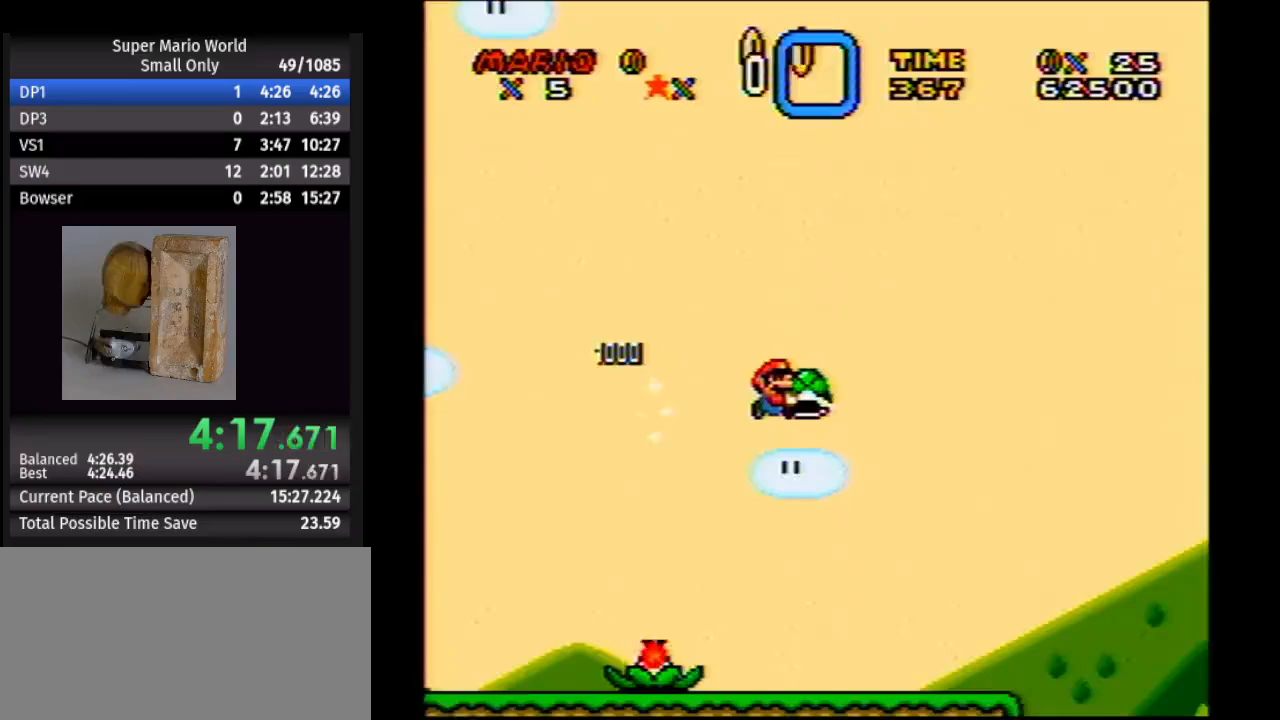
{"buttons": ["Y", "DPAD_RIGHT"], "events": [[300, "B", "up"]]}
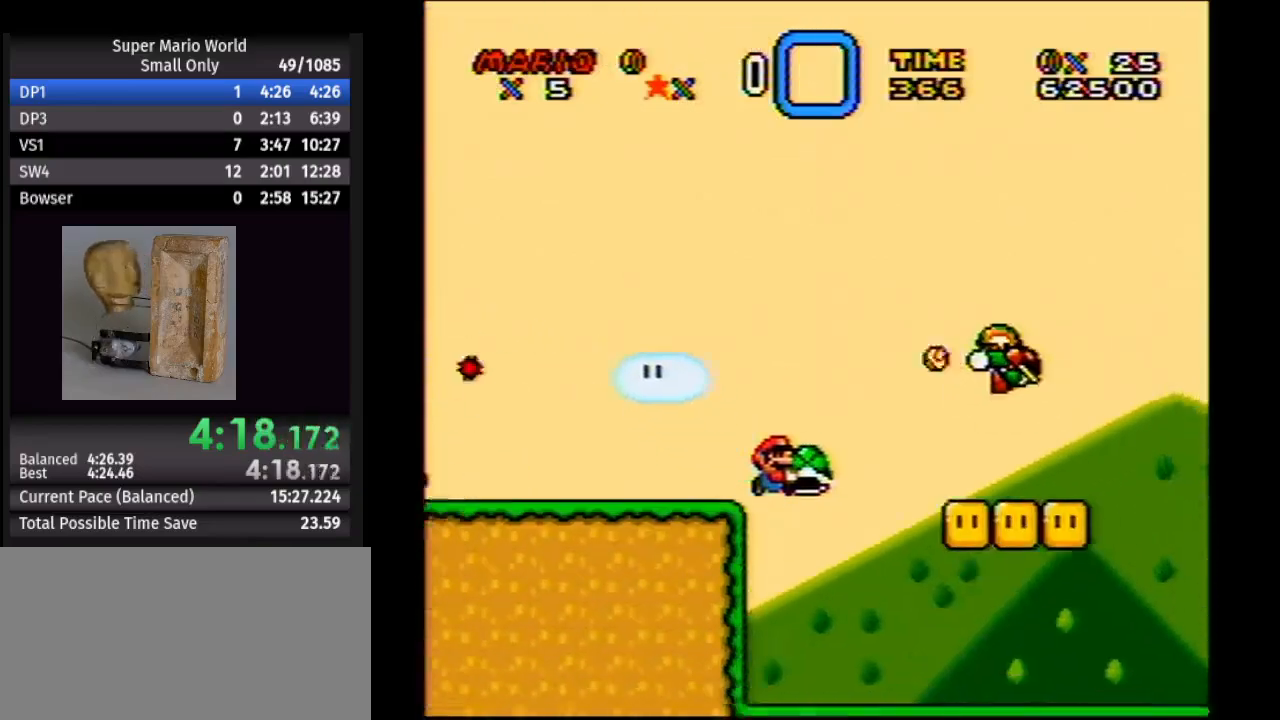
{"buttons": ["Y", "DPAD_RIGHT"], "events": []}
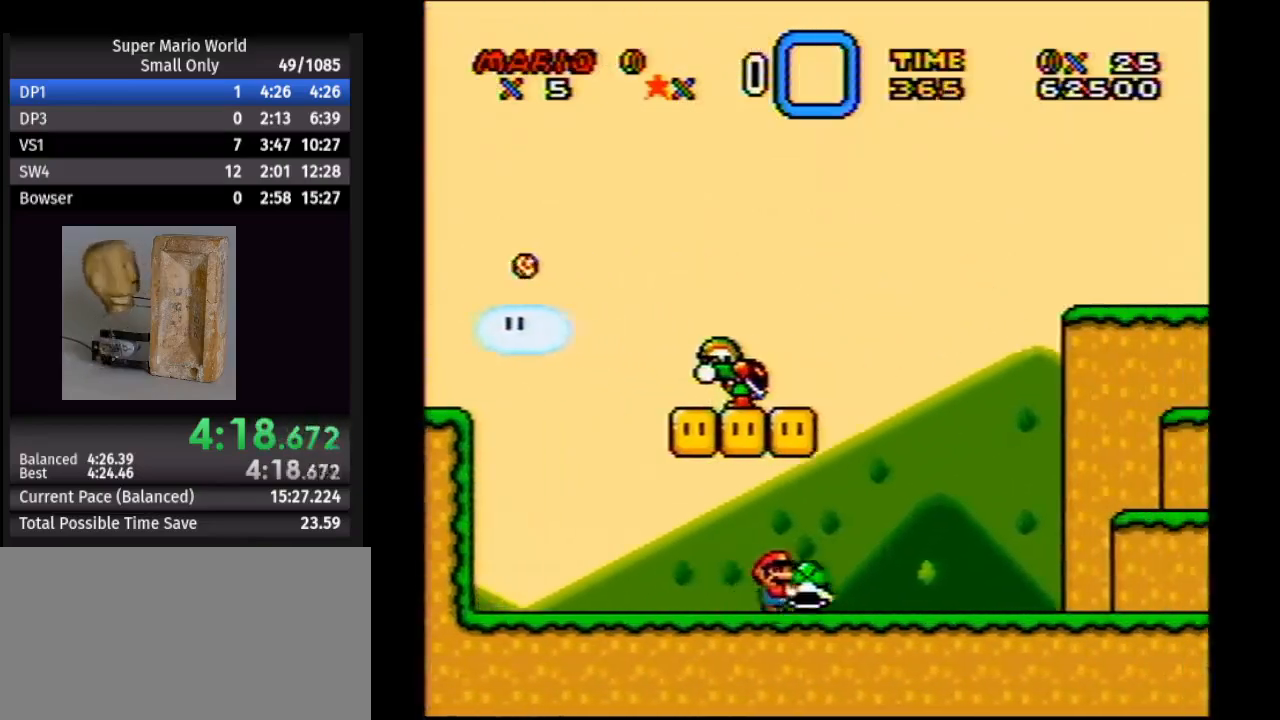
{"buttons": ["Y", "DPAD_RIGHT"], "events": []}
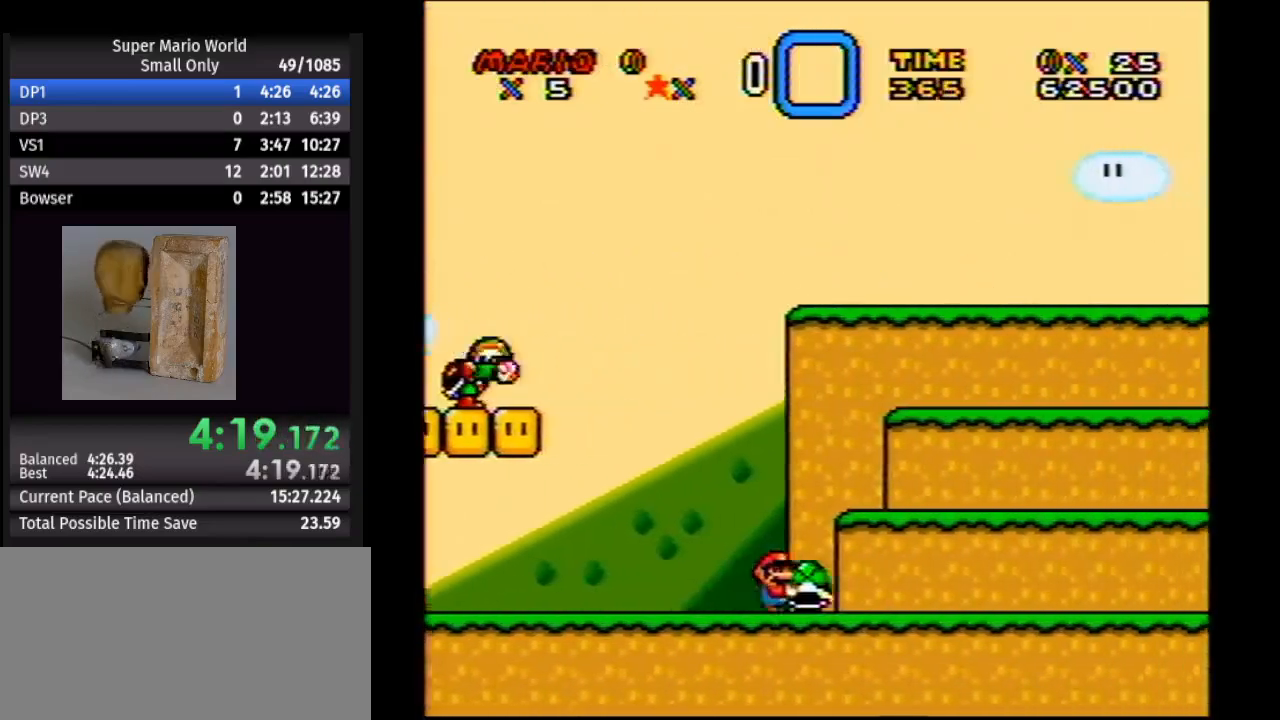
{"buttons": ["Y", "DPAD_RIGHT"], "events": [[50, "B", "down"], [333, "DPAD_DOWN", "down"], [350, "B", "up"], [383, "Y", "up"], [450, "DPAD_DOWN", "up"], [450, "Y", "down"]]}
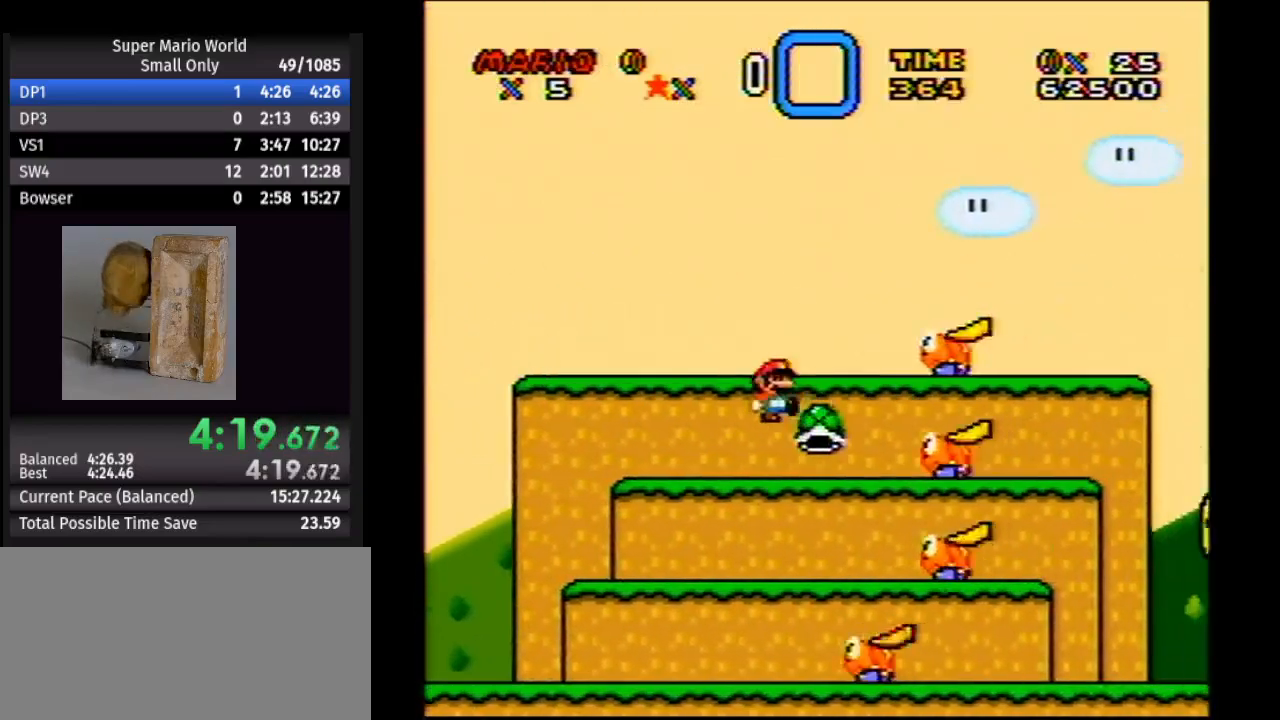
{"buttons": ["B", "Y", "DPAD_RIGHT"], "events": [[417, "B", "down"]]}
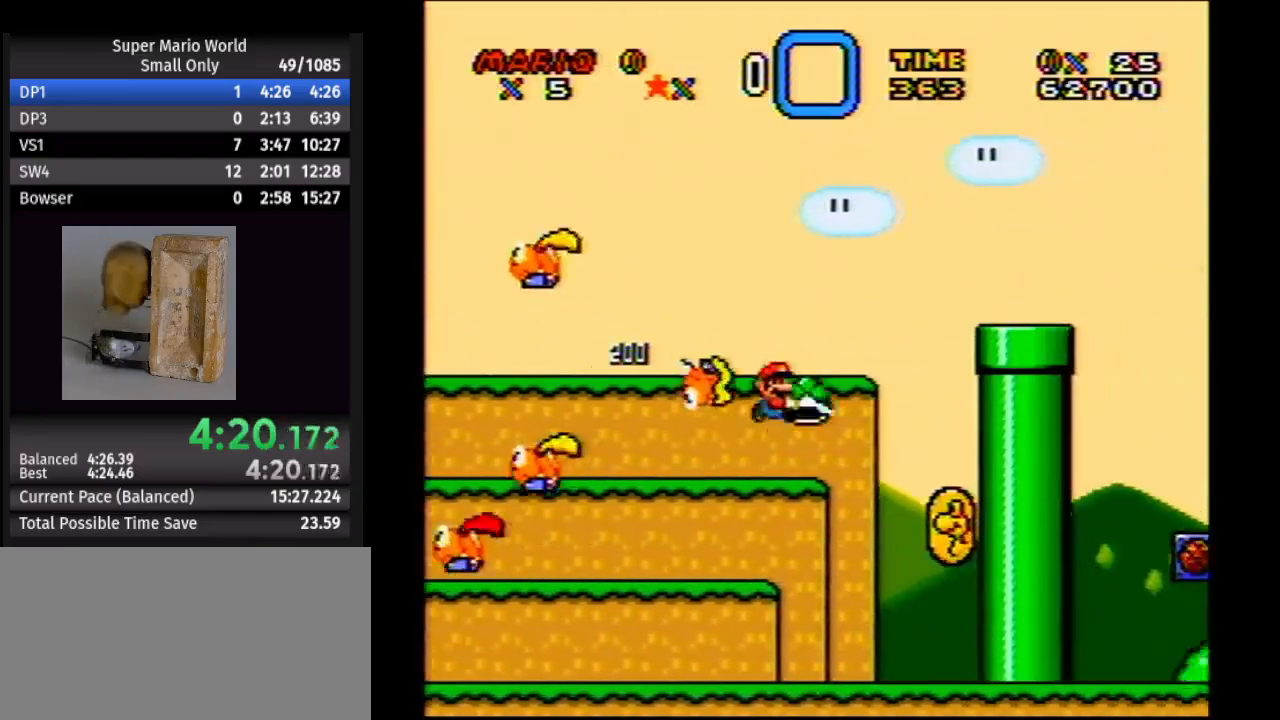
{"buttons": ["B", "Y", "DPAD_RIGHT"], "events": [[50, "B", "up"], [483, "B", "down"]]}
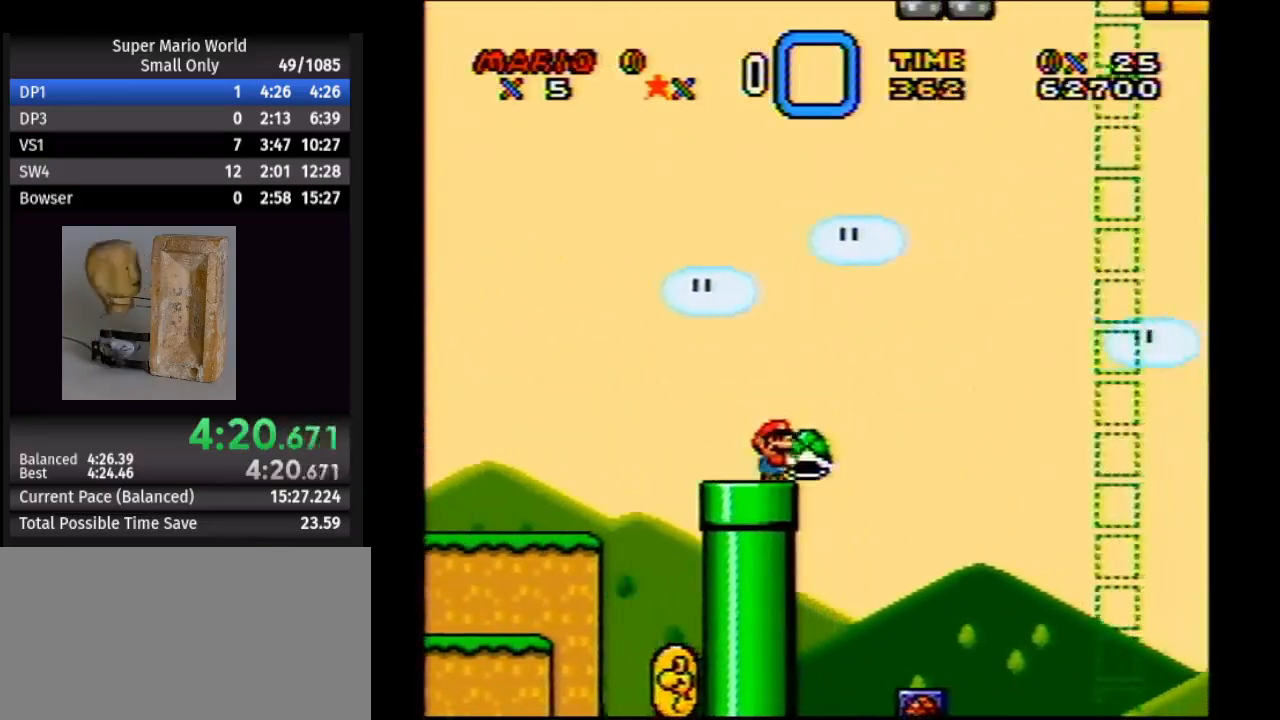
{"buttons": ["B", "Y", "DPAD_RIGHT"], "events": [[150, "DPAD_LEFT", "down"], [150, "DPAD_RIGHT", "up"], [200, "DPAD_LEFT", "up"], [200, "DPAD_RIGHT", "down"], [217, "DPAD_RIGHT", "up"], [450, "DPAD_RIGHT", "down"], [450, "Y", "up"], [467, "Y", "down"]]}
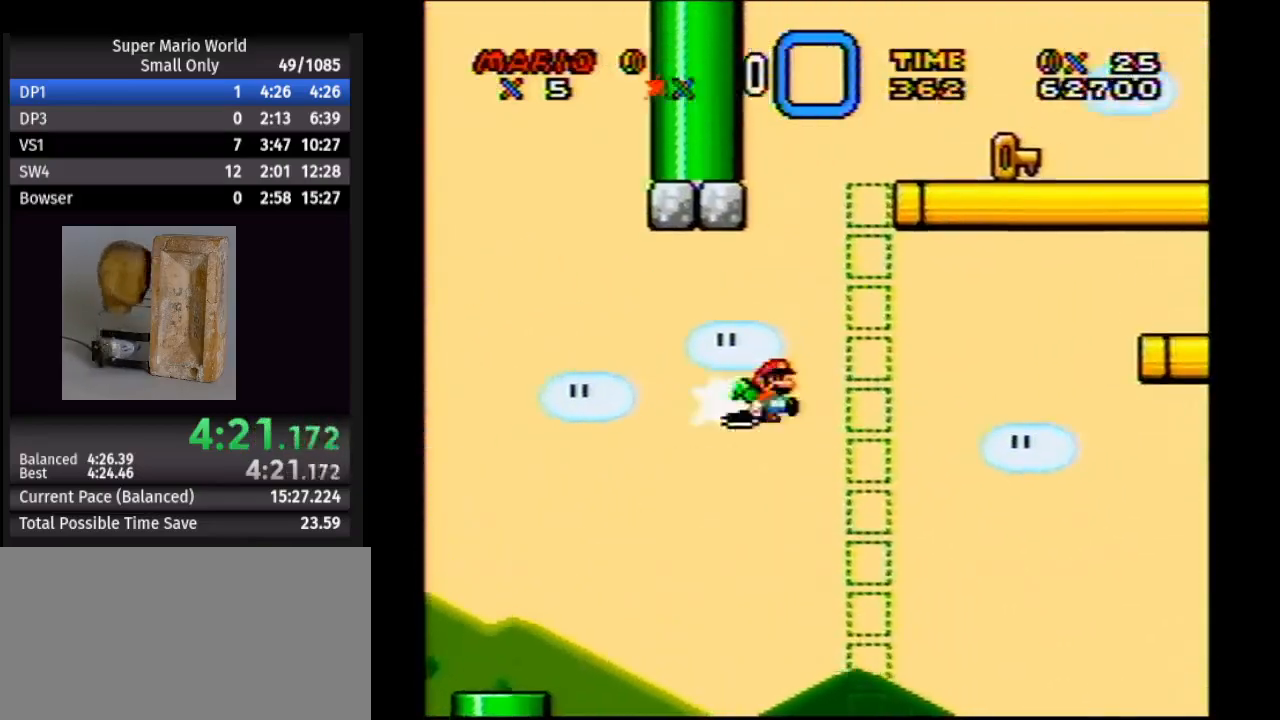
{"buttons": ["B", "Y", "DPAD_RIGHT"], "events": []}
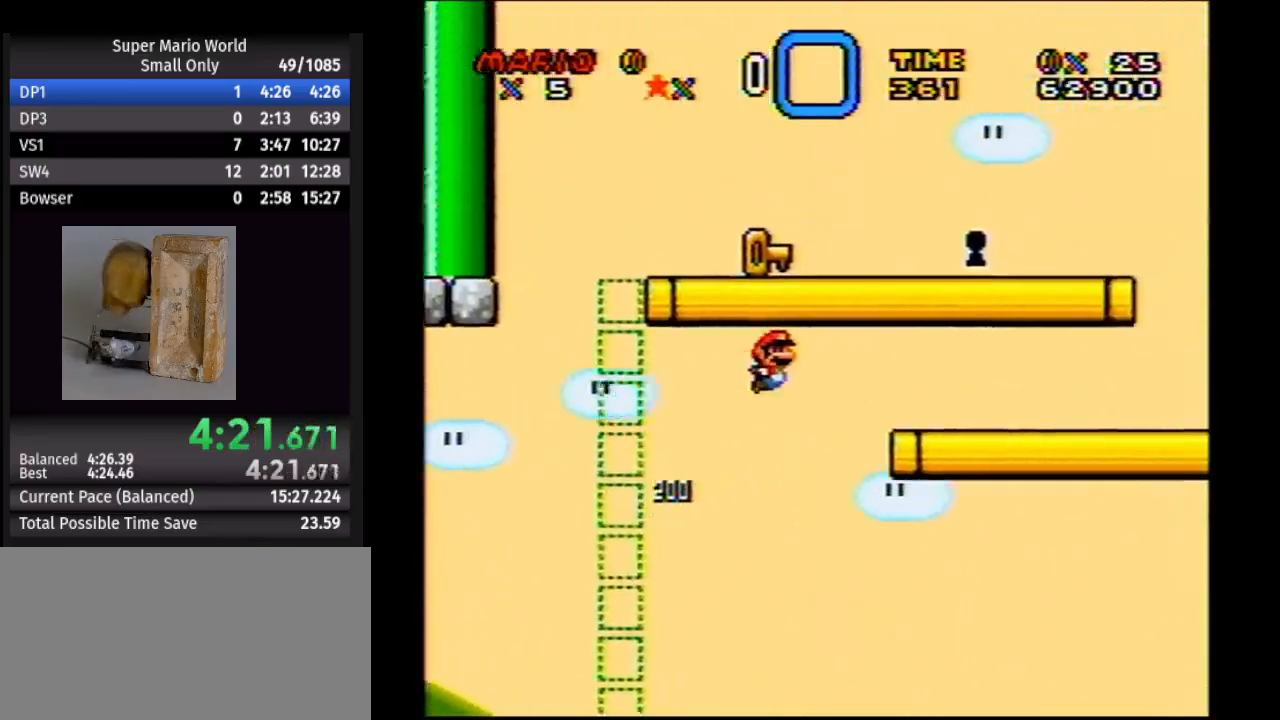
{"buttons": ["Y", "DPAD_RIGHT"], "events": [[200, "B", "up"]]}